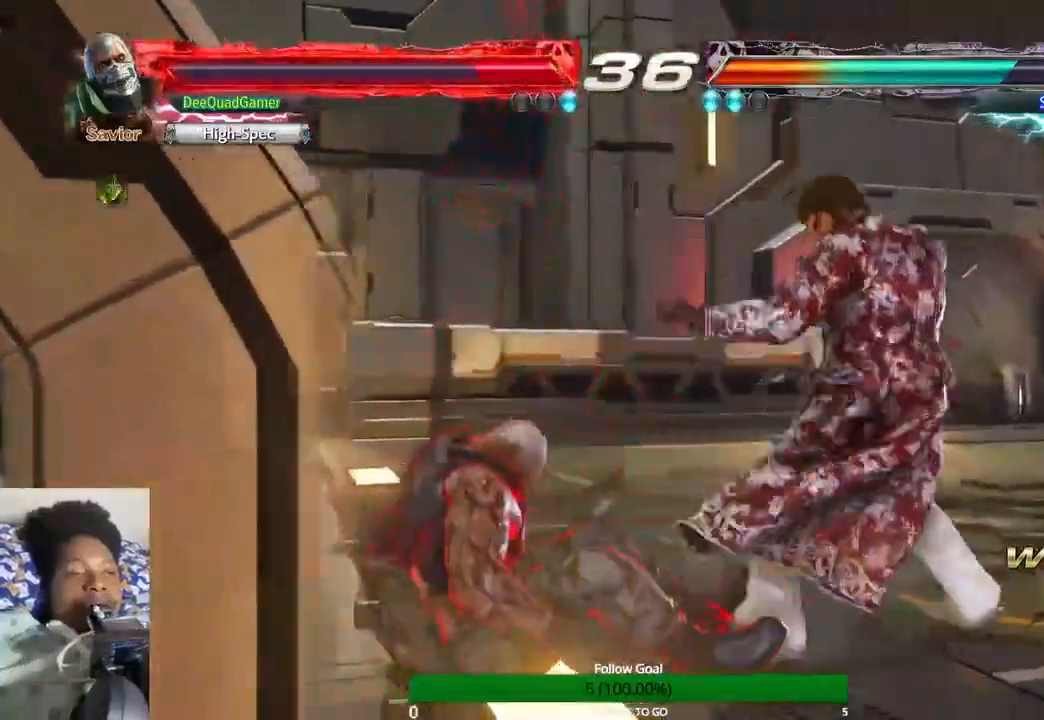
Gameplay with a controller (PlayStation layout); each line is a JSON object with the inputs held at the frame after it. "events" lists button and stick changes between this image and that frame as [ms after this image, input, new state], when the widget could be followed in between. Not read: L3 R3.
{"buttons": [], "left_stick": "center", "right_stick": "center", "events": [[67, "CROSS", "down"], [233, "CROSS", "up"]]}
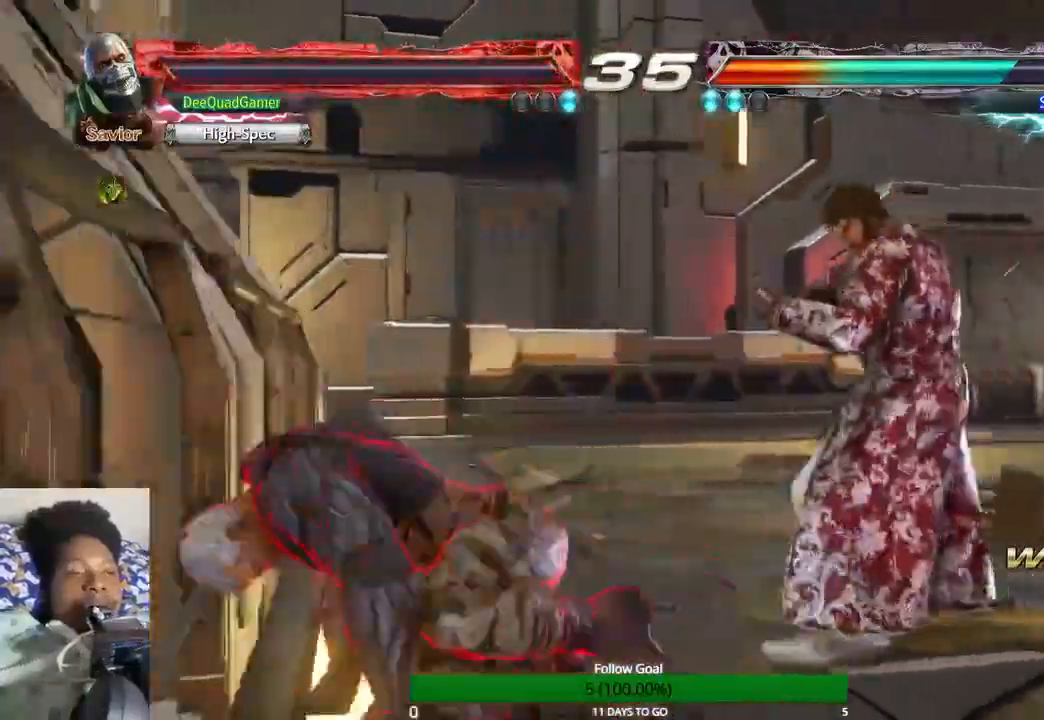
{"buttons": [], "left_stick": "left", "right_stick": "center", "events": [[200, "left_stick", "left"]]}
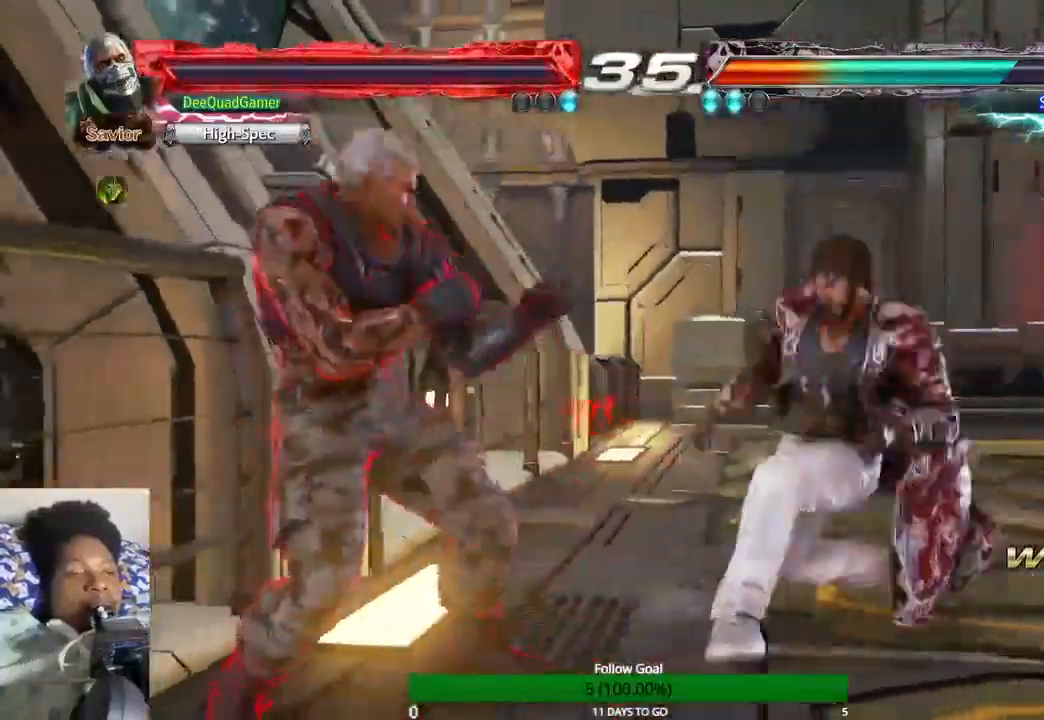
{"buttons": [], "left_stick": "left", "right_stick": "center", "events": []}
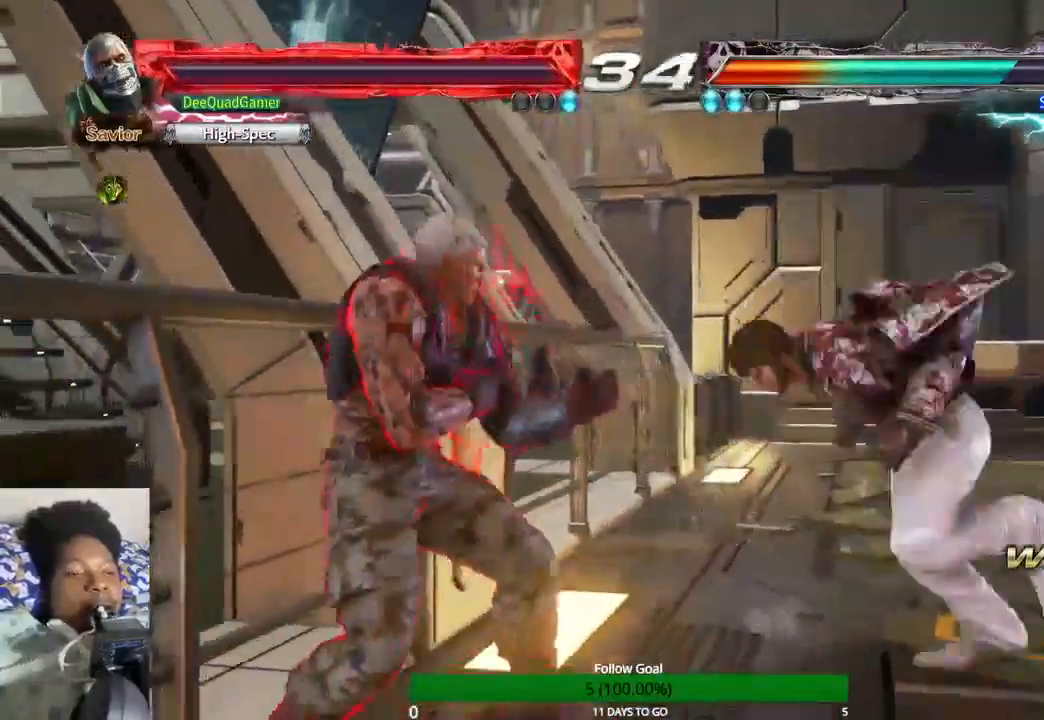
{"buttons": [], "left_stick": "center", "right_stick": "center"}
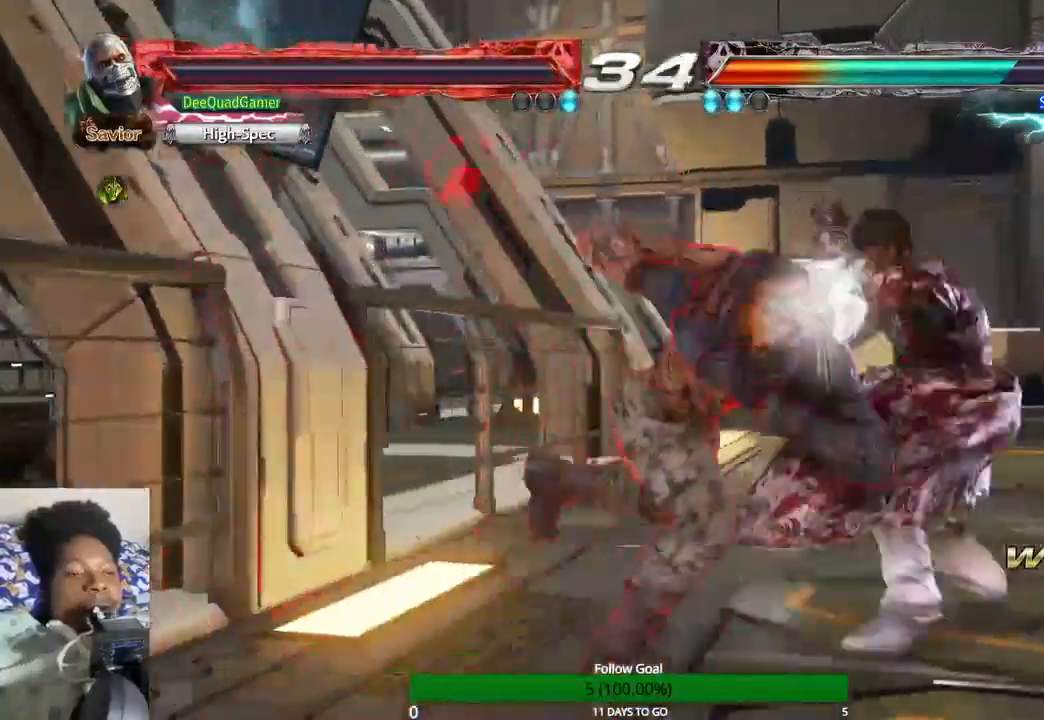
{"buttons": ["CROSS"], "left_stick": "down-right", "right_stick": "center", "events": [[333, "left_stick", "down-right"], [433, "CROSS", "down"]]}
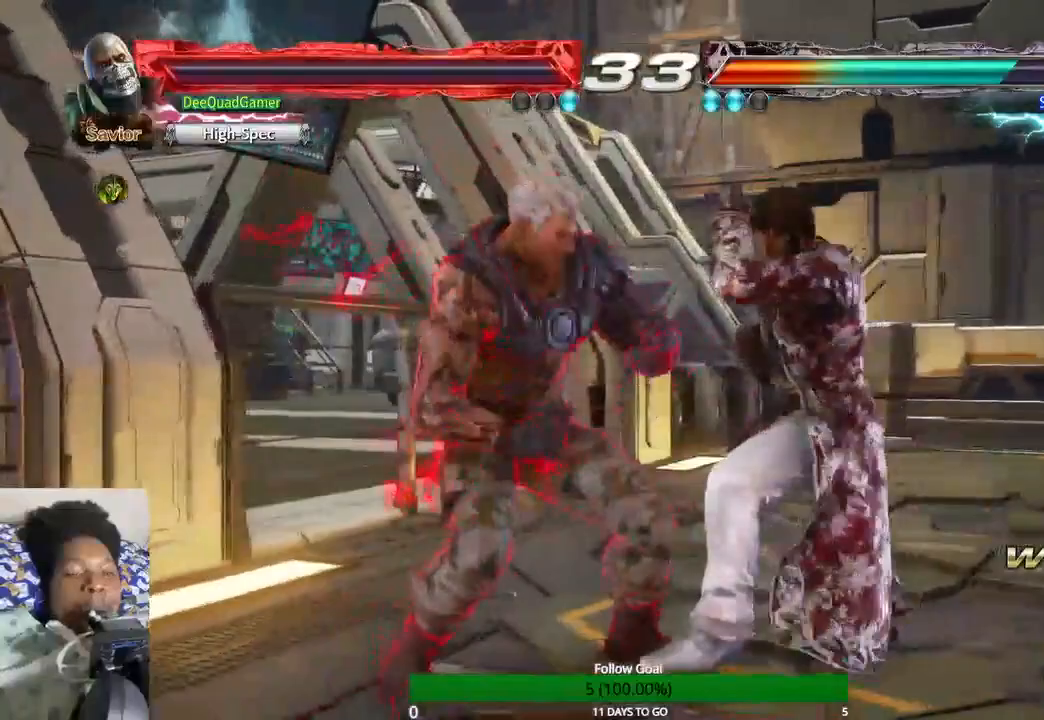
{"buttons": [], "left_stick": "left", "right_stick": "center", "events": [[33, "CROSS", "up"], [67, "left_stick", "center"], [500, "left_stick", "left"]]}
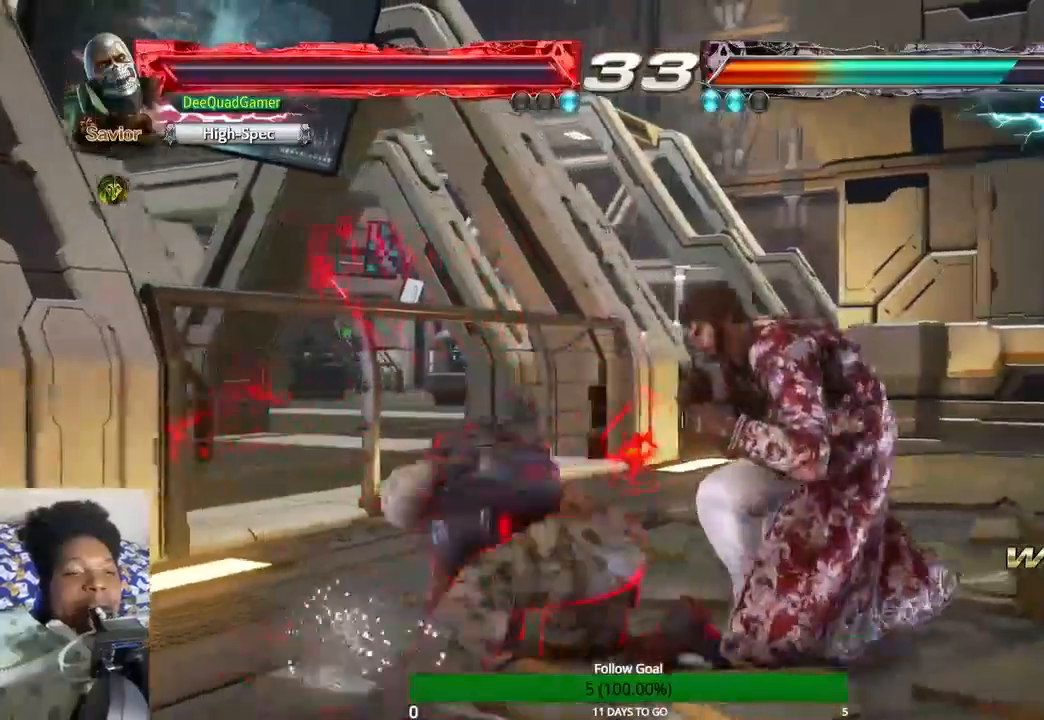
{"buttons": [], "left_stick": "center", "right_stick": "center", "events": [[267, "left_stick", "down"], [467, "left_stick", "center"]]}
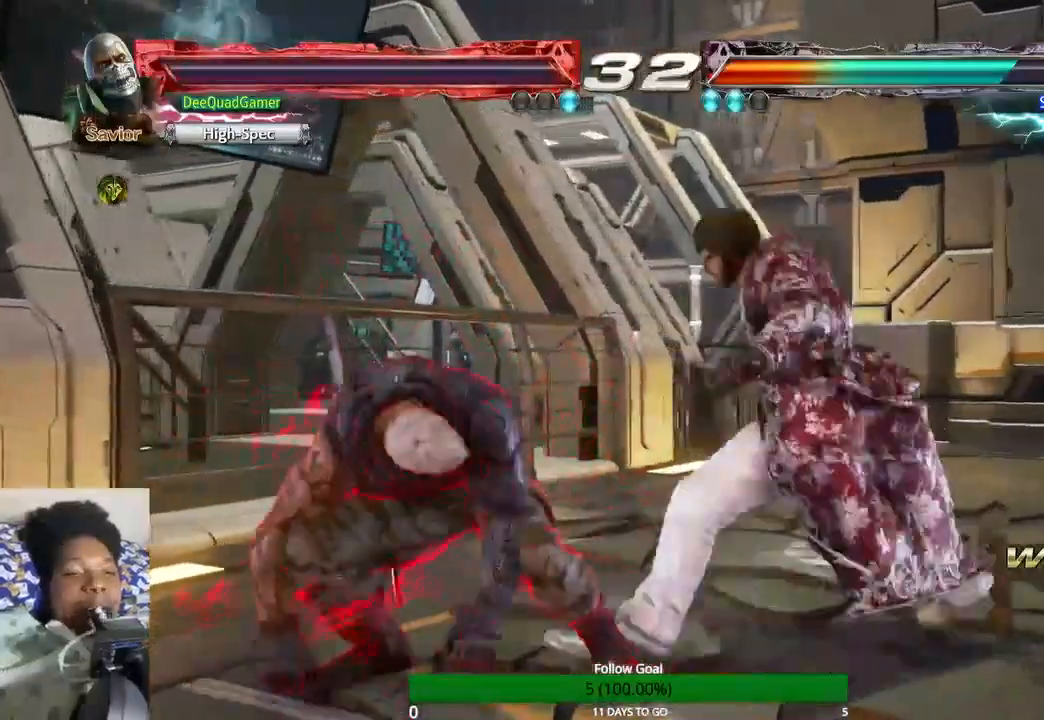
{"buttons": [], "left_stick": "left", "right_stick": "center", "events": [[33, "left_stick", "left"]]}
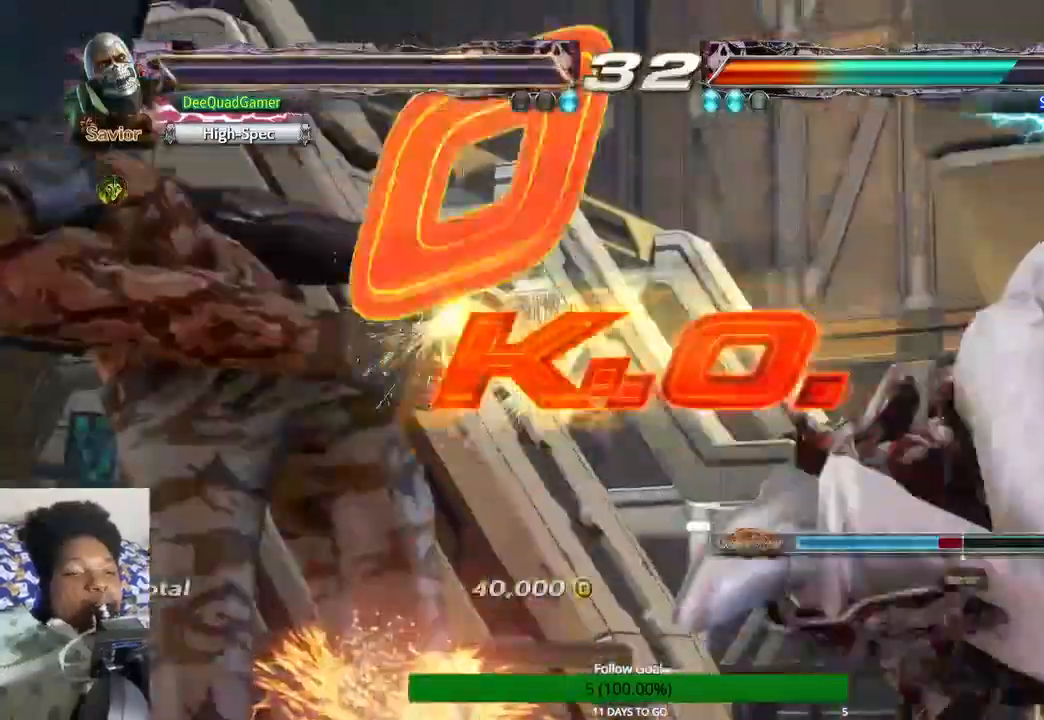
{"buttons": [], "left_stick": "center", "right_stick": "center", "events": [[400, "left_stick", "center"]]}
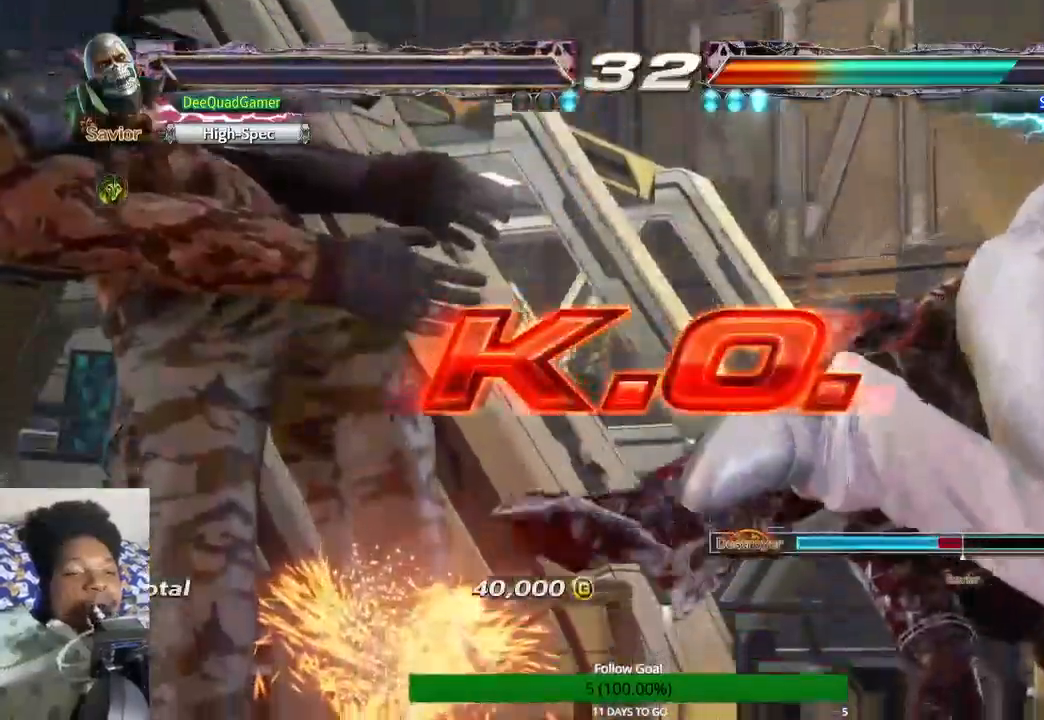
{"buttons": [], "left_stick": "center", "right_stick": "center", "events": []}
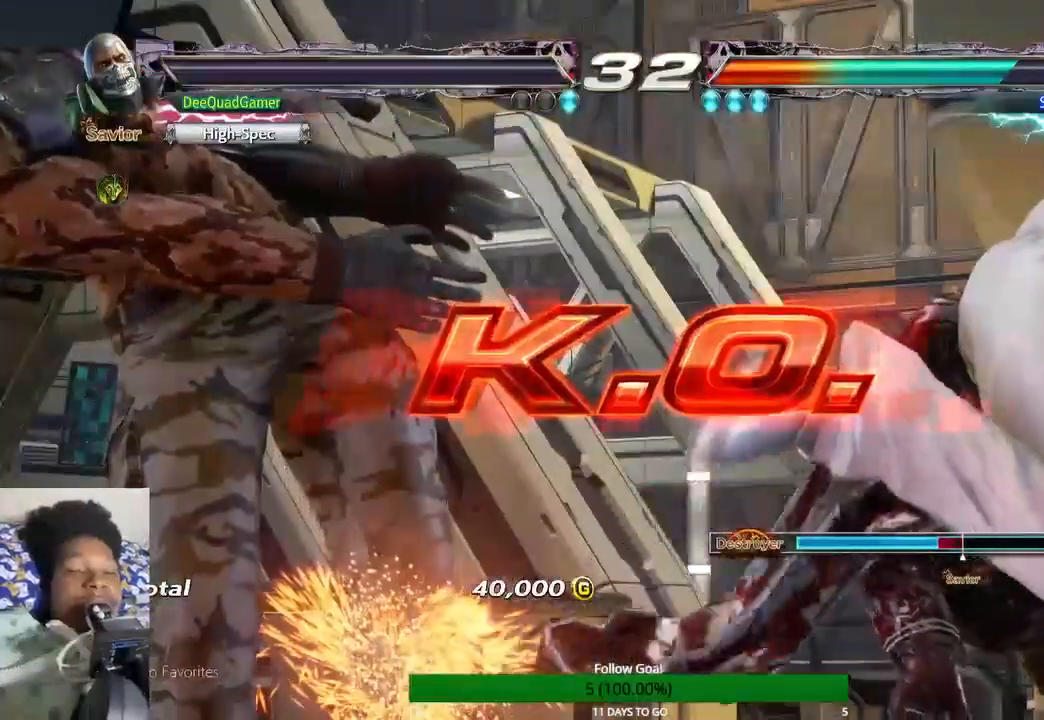
{"buttons": [], "left_stick": "center", "right_stick": "center", "events": []}
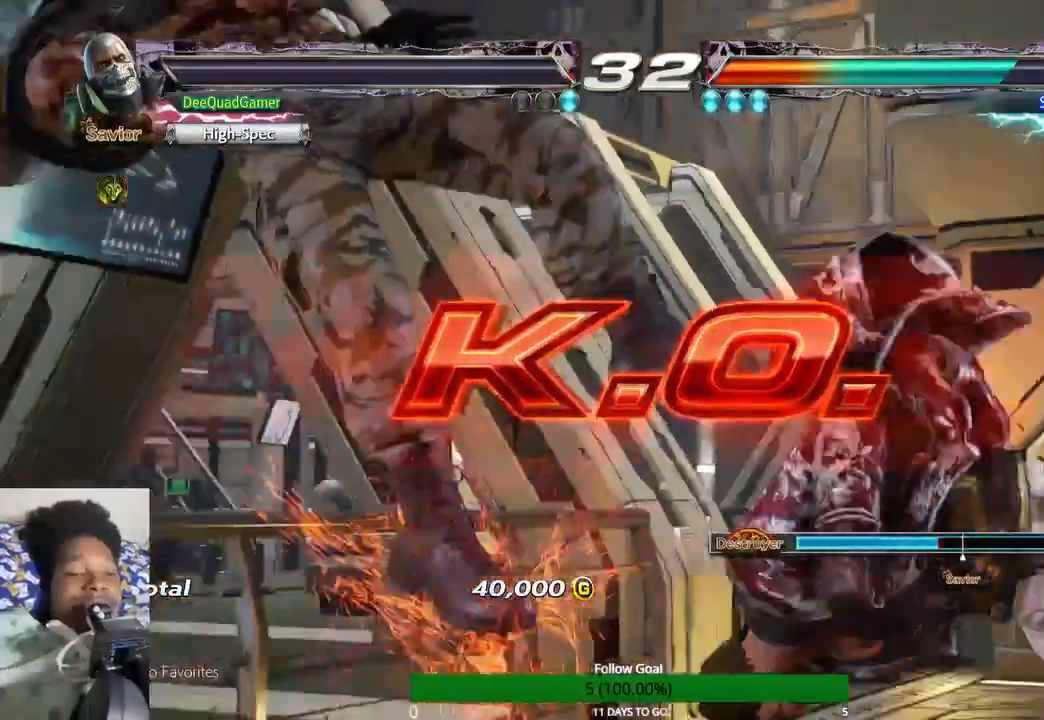
{"buttons": [], "left_stick": "center", "right_stick": "center", "events": []}
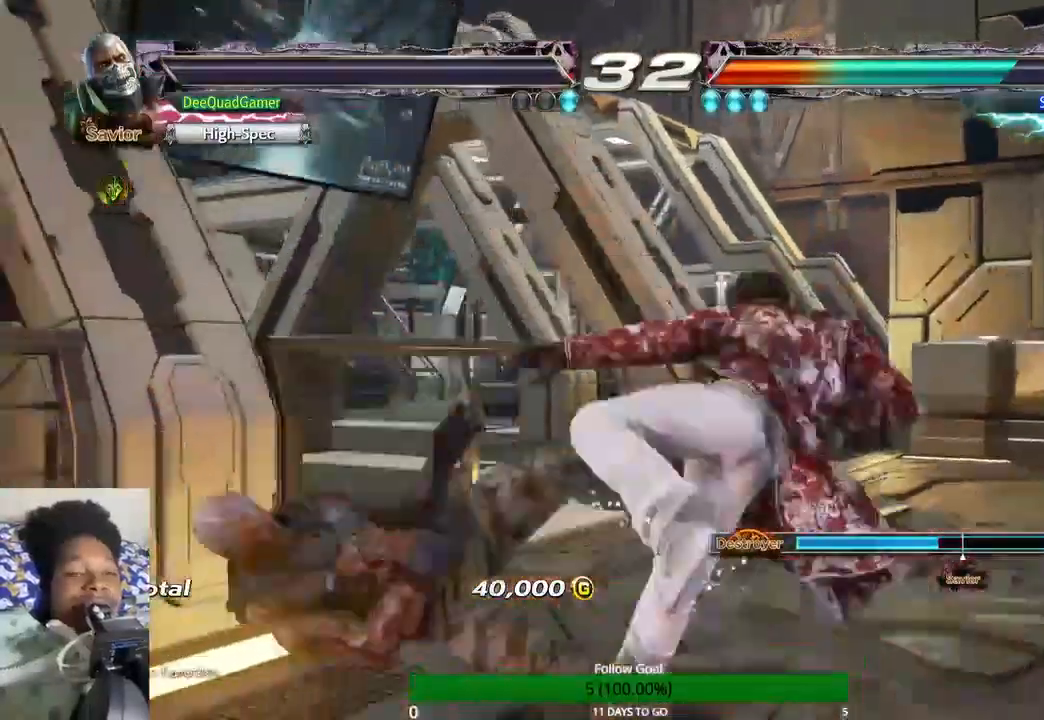
{"buttons": [], "left_stick": "center", "right_stick": "center", "events": []}
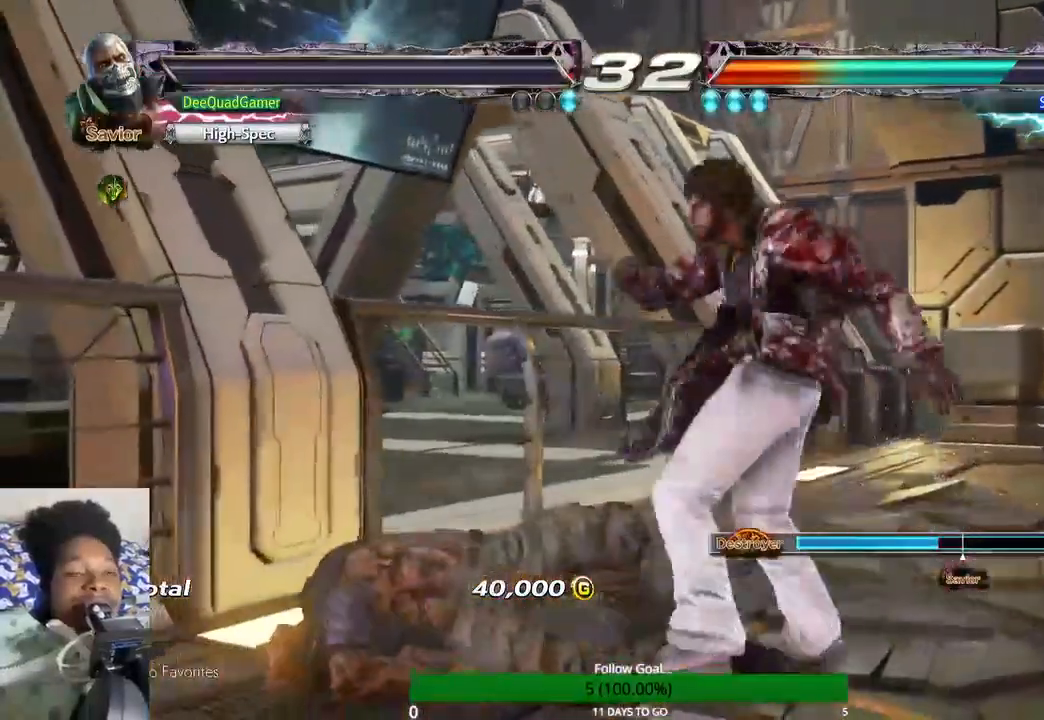
{"buttons": [], "left_stick": "center", "right_stick": "center", "events": []}
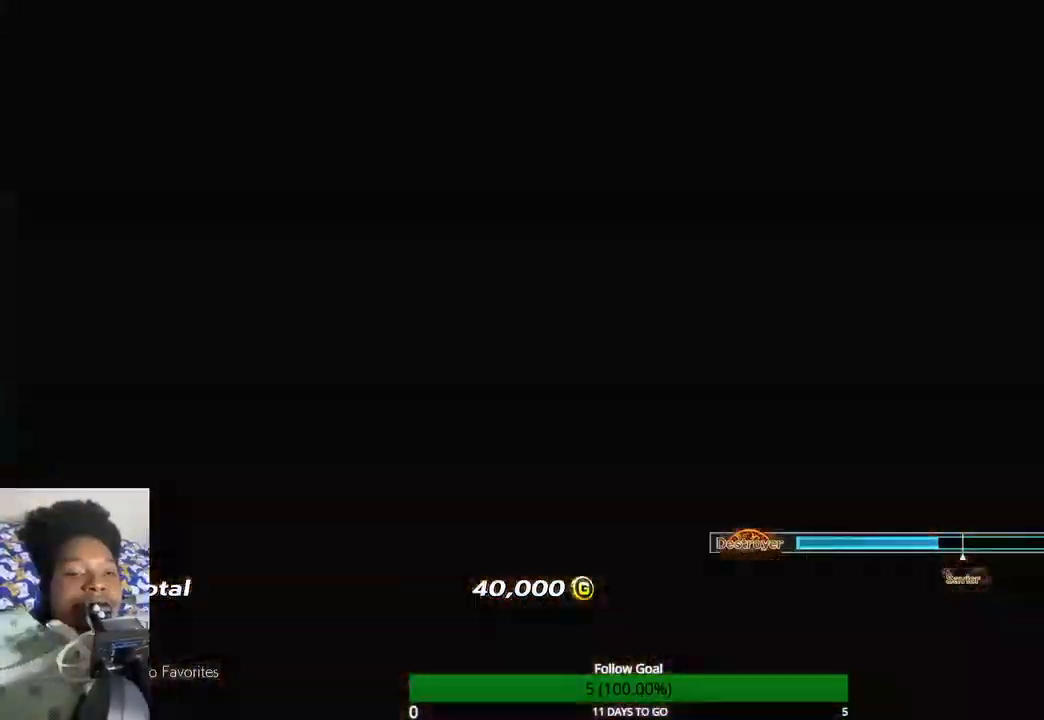
{"buttons": [], "left_stick": "center", "right_stick": "center", "events": []}
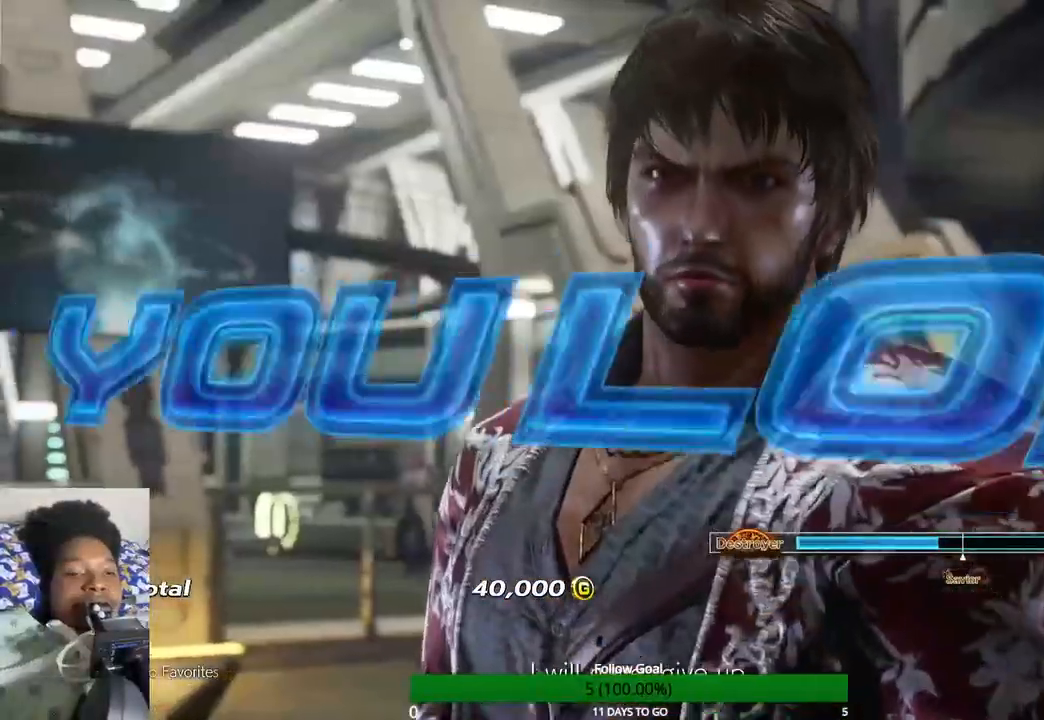
{"buttons": [], "left_stick": "up", "right_stick": "center", "events": [[333, "left_stick", "up"]]}
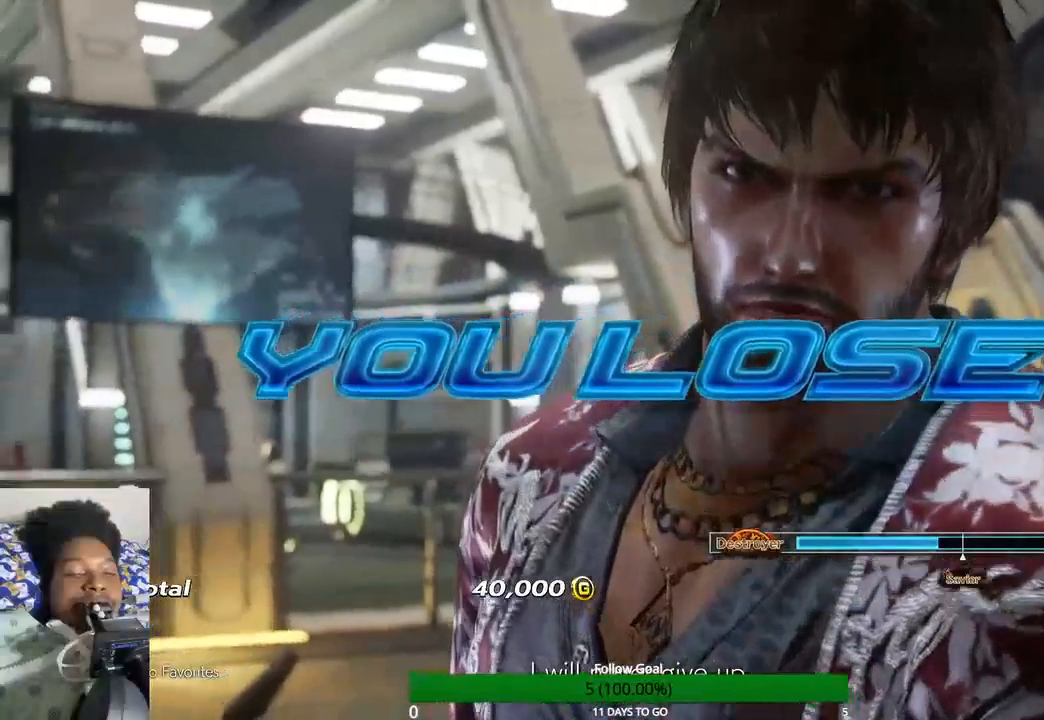
{"buttons": [], "left_stick": "up", "right_stick": "center", "events": []}
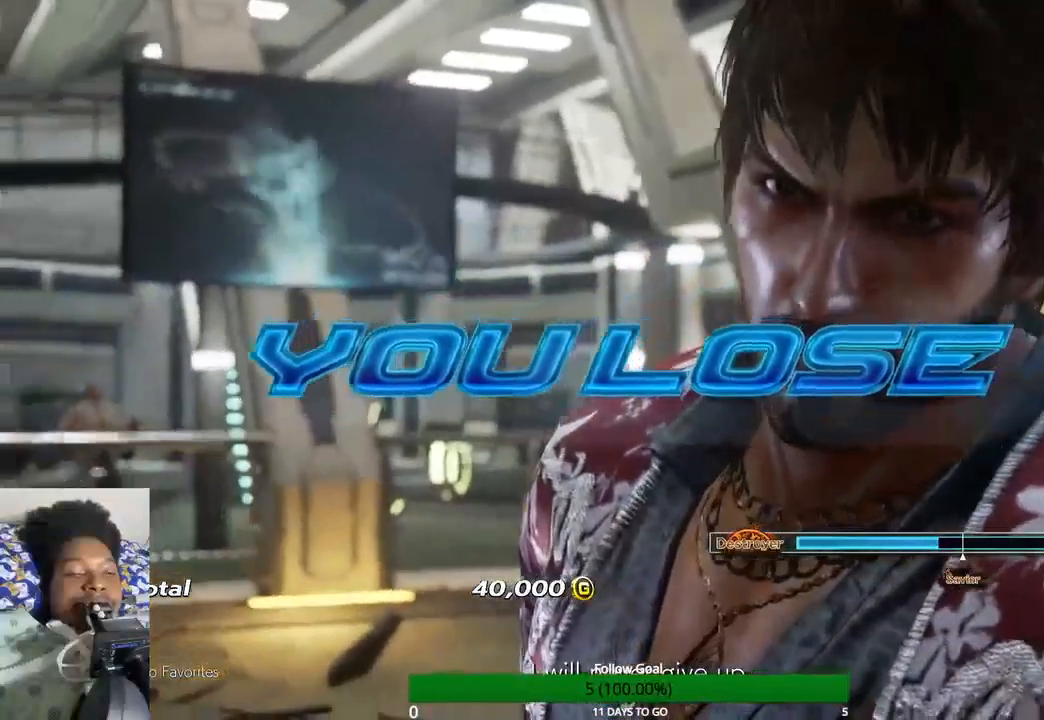
{"buttons": [], "left_stick": "up", "right_stick": "center", "events": []}
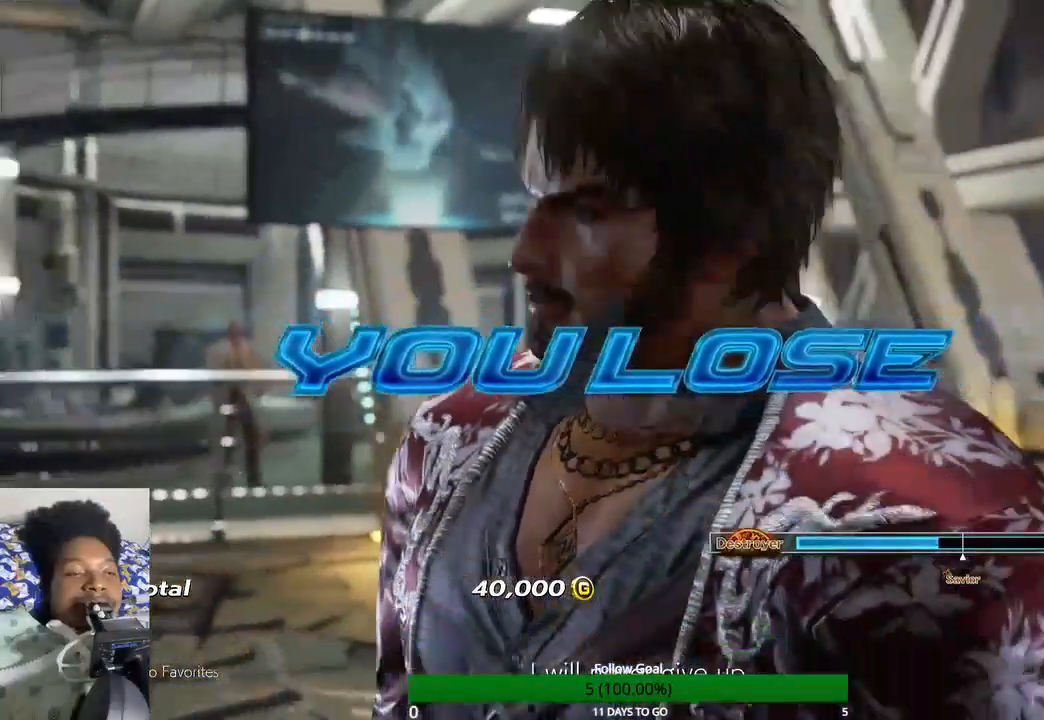
{"buttons": [], "left_stick": "up", "right_stick": "center", "events": []}
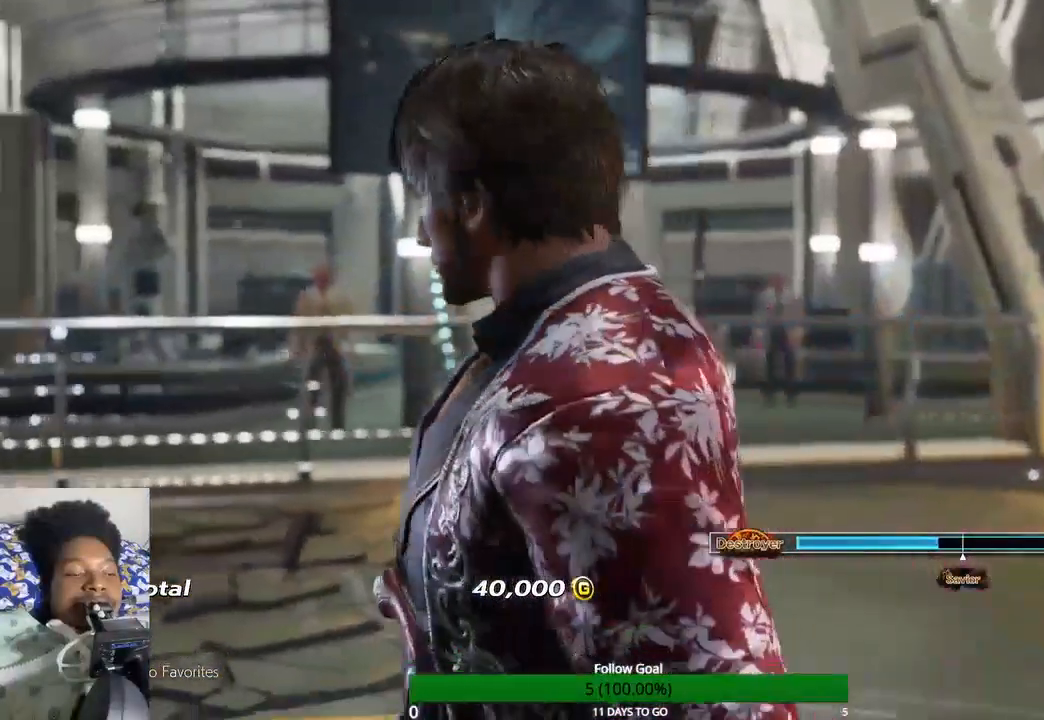
{"buttons": [], "left_stick": "up", "right_stick": "center", "events": []}
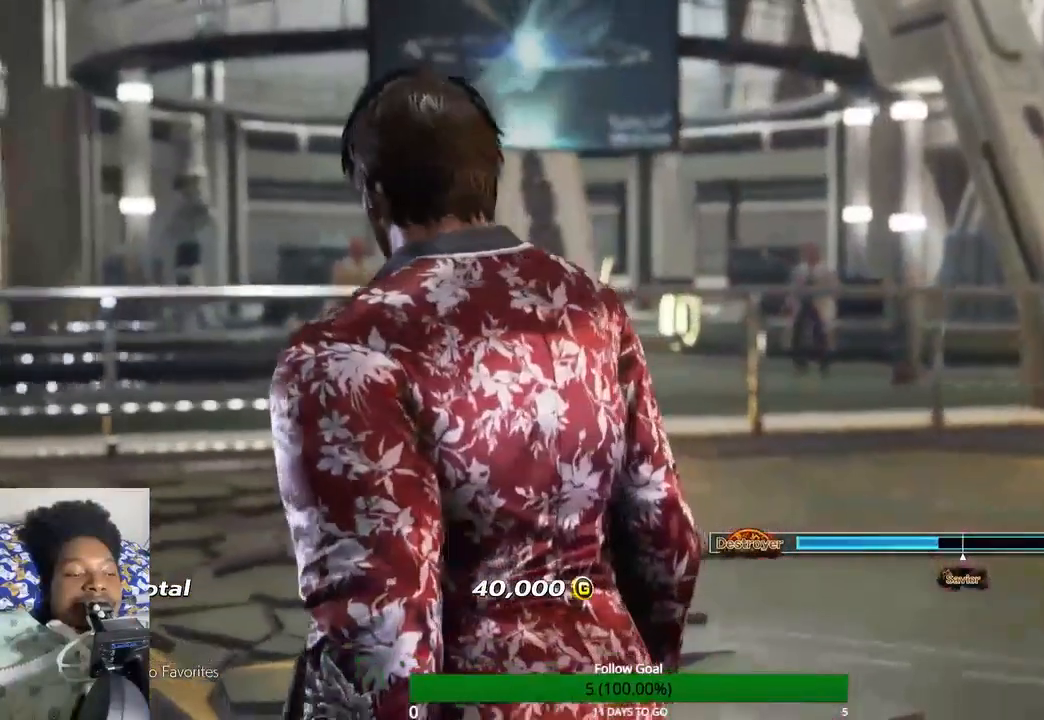
{"buttons": [], "left_stick": "up", "right_stick": "center", "events": []}
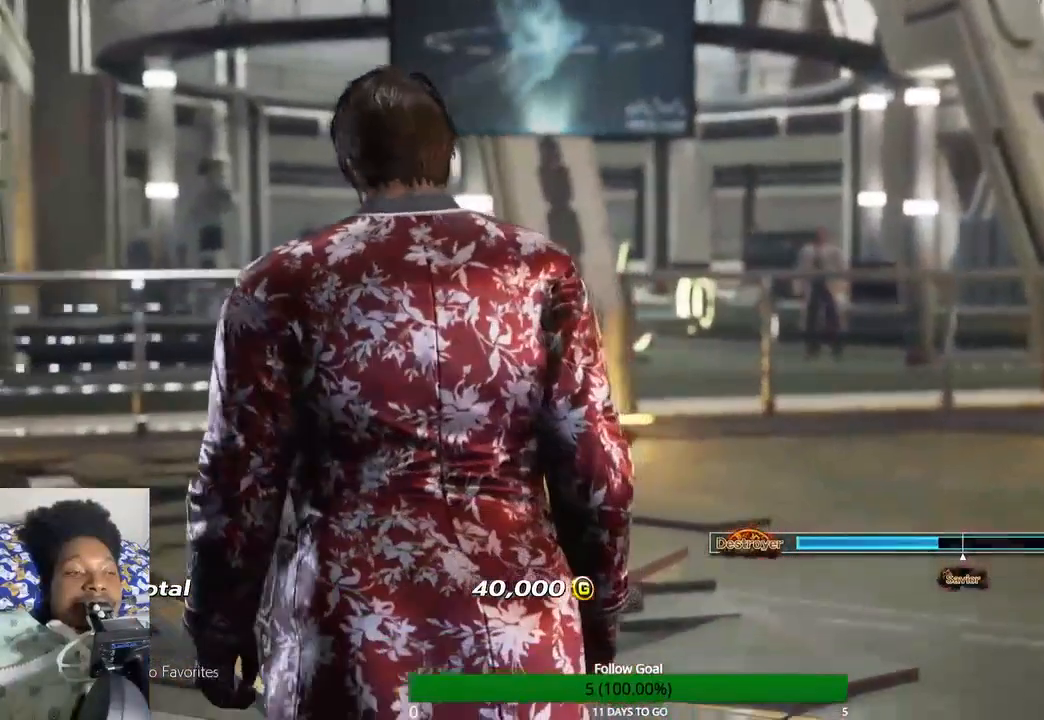
{"buttons": [], "left_stick": "center", "right_stick": "center", "events": [[200, "left_stick", "center"], [267, "CROSS", "down"], [433, "CROSS", "up"]]}
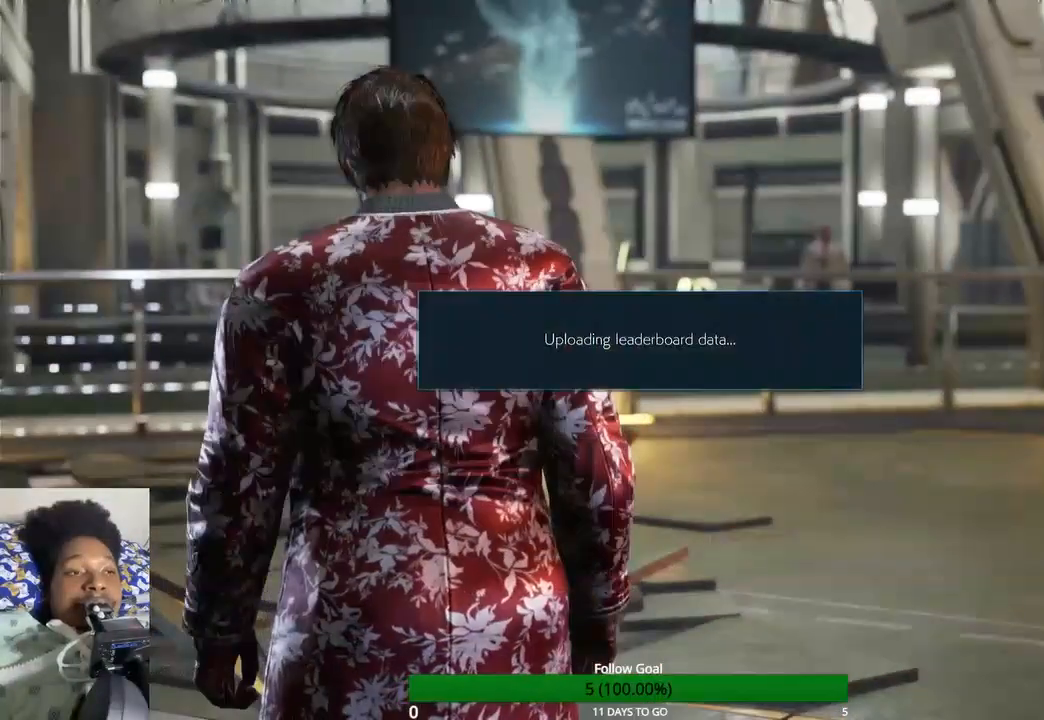
{"buttons": ["CROSS"], "left_stick": "center", "right_stick": "center", "events": [[167, "CROSS", "down"], [267, "CROSS", "up"], [433, "CROSS", "down"]]}
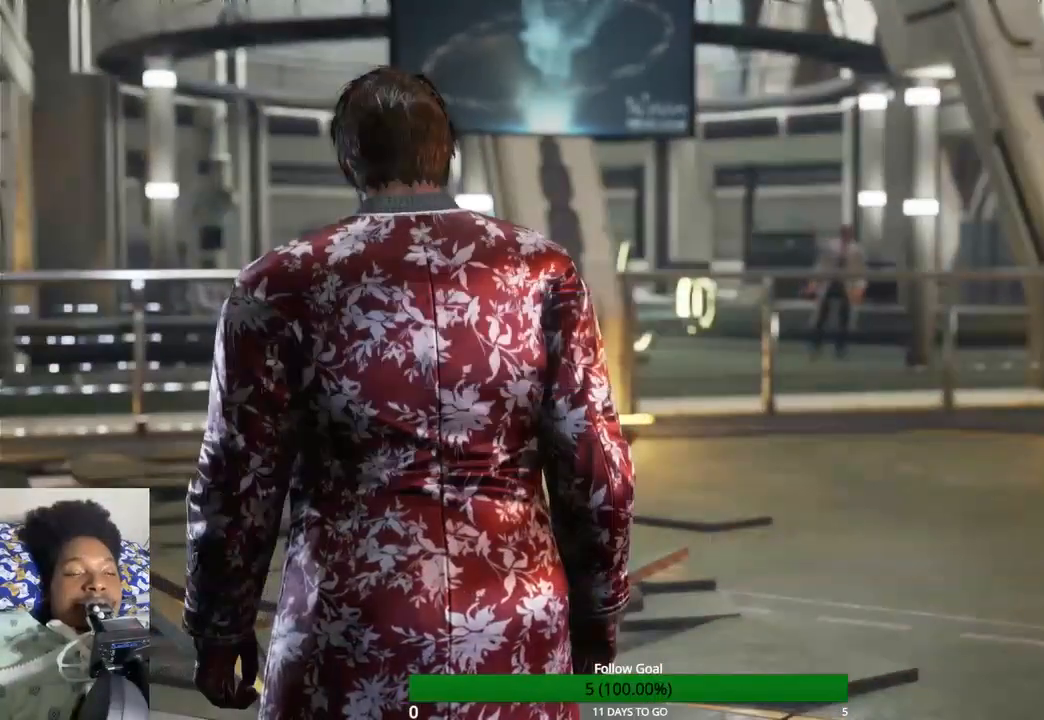
{"buttons": [], "left_stick": "center", "right_stick": "center", "events": [[33, "CROSS", "up"], [167, "CROSS", "down"], [333, "CROSS", "up"]]}
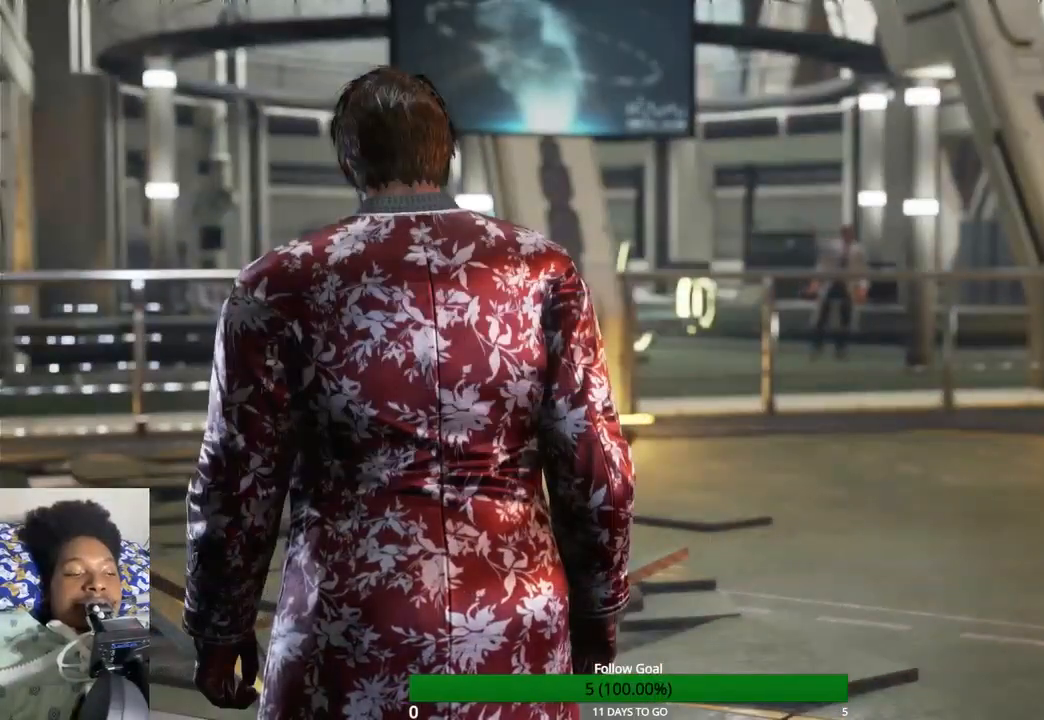
{"buttons": [], "left_stick": "center", "right_stick": "center", "events": [[67, "CROSS", "down"], [200, "CROSS", "up"], [333, "CROSS", "down"], [500, "CROSS", "up"]]}
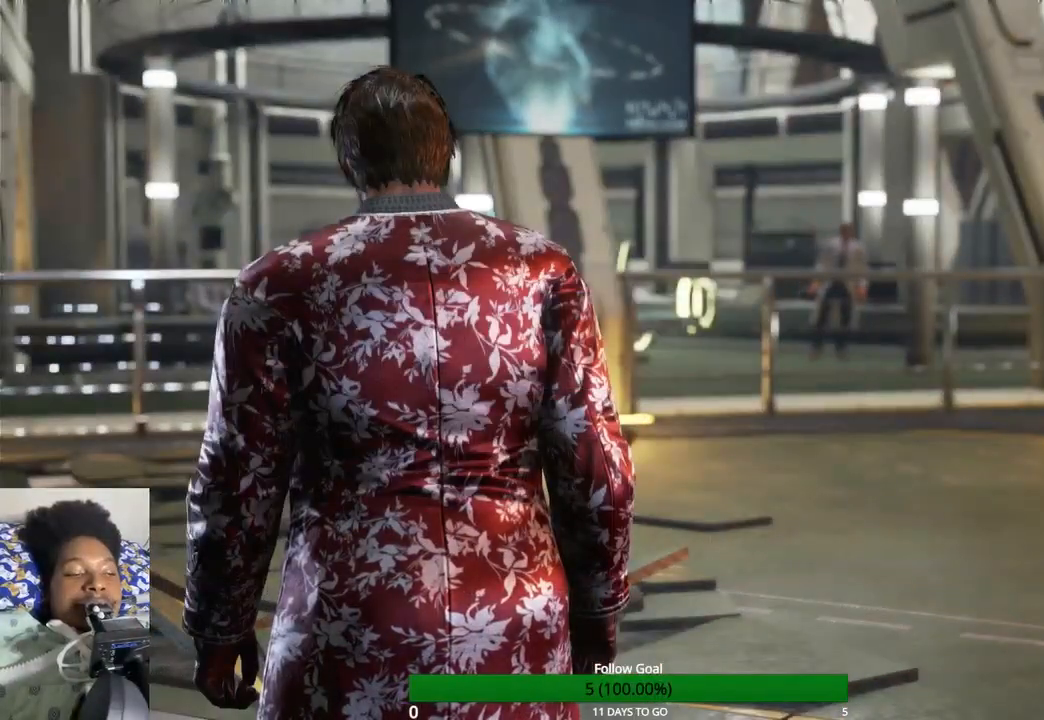
{"buttons": [], "left_stick": "center", "right_stick": "center", "events": [[133, "CROSS", "down"], [267, "CROSS", "up"]]}
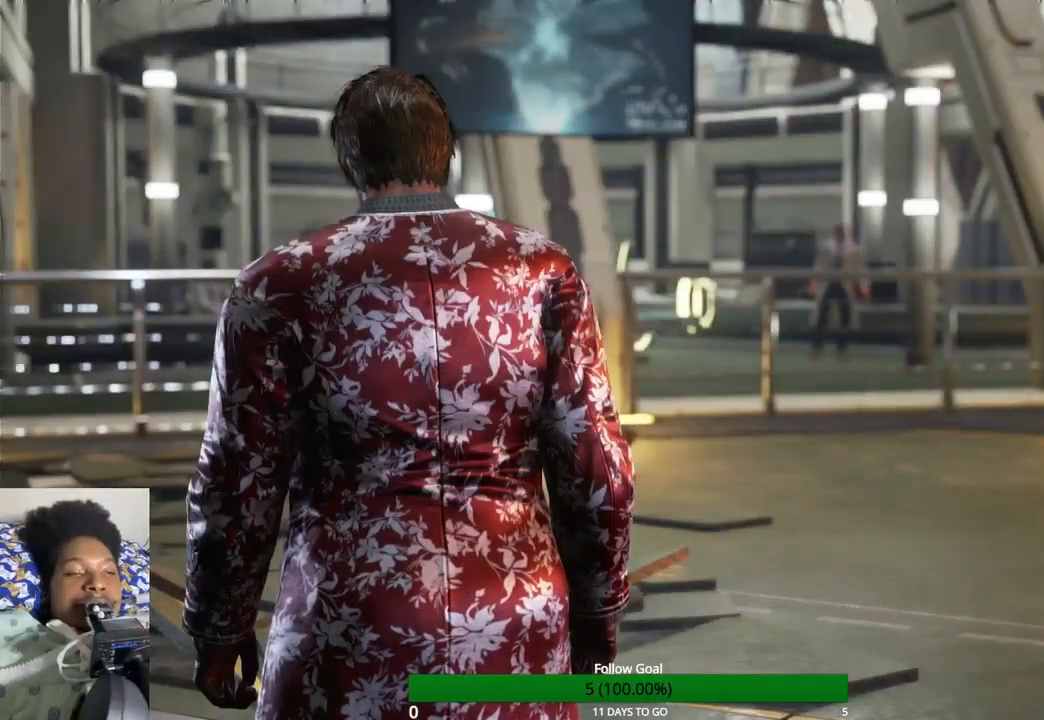
{"buttons": [], "left_stick": "center", "right_stick": "center", "events": [[33, "CROSS", "down"], [133, "CROSS", "up"], [333, "CROSS", "down"], [433, "CROSS", "up"]]}